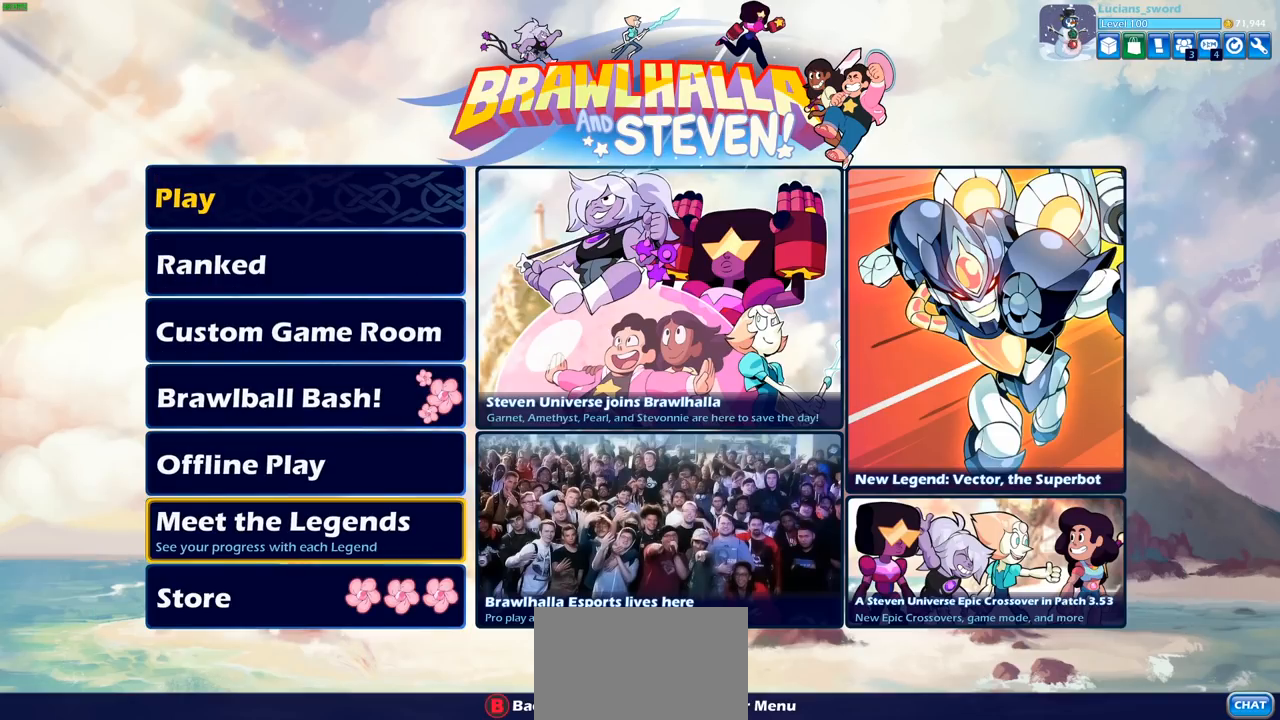
Gameplay with a controller (PlayStation layout); each line is a JSON object with the inputs held at the frame after it. "events" lists button and stick changes between this image and that frame as [ms after this image, input, new state], when the widget could be followed in between.
{"buttons": [], "left_stick": "center", "right_stick": "center", "events": [[50, "DPAD_DOWN", "down"], [150, "DPAD_DOWN", "up"], [233, "CROSS", "down"], [333, "CROSS", "up"]]}
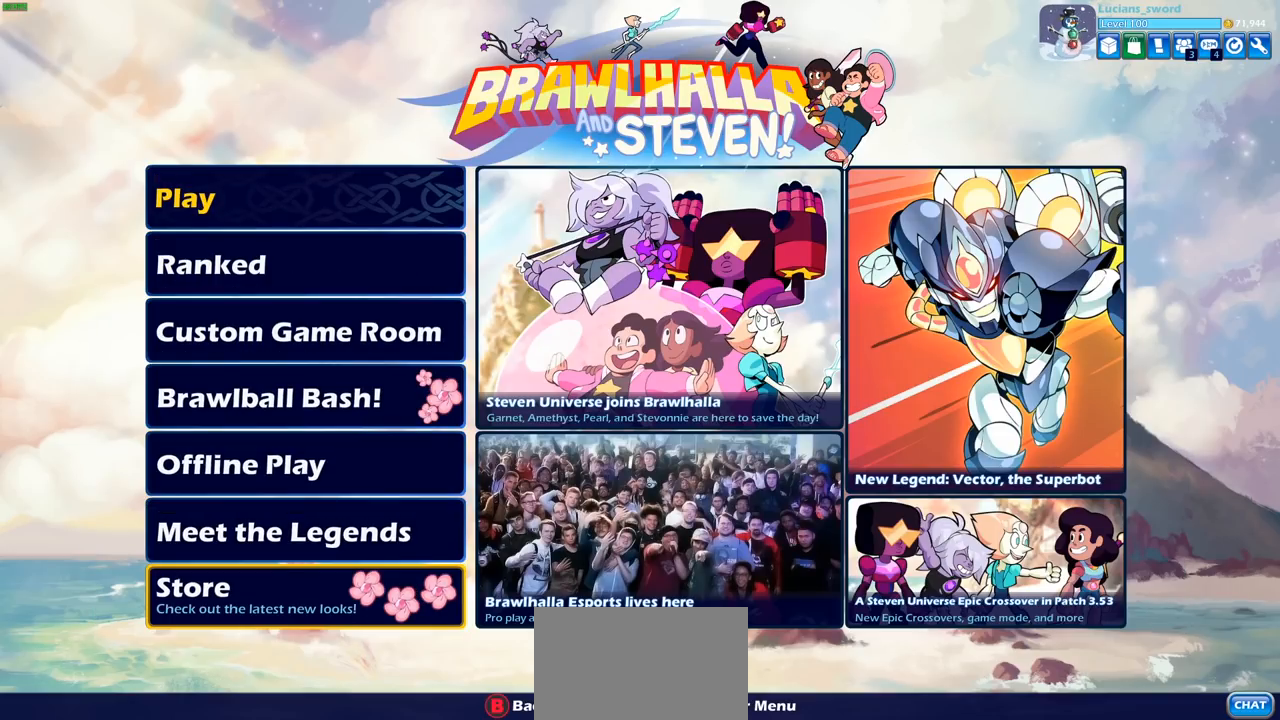
{"buttons": [], "left_stick": "center", "right_stick": "center", "events": [[383, "DPAD_DOWN", "down"], [450, "DPAD_DOWN", "up"]]}
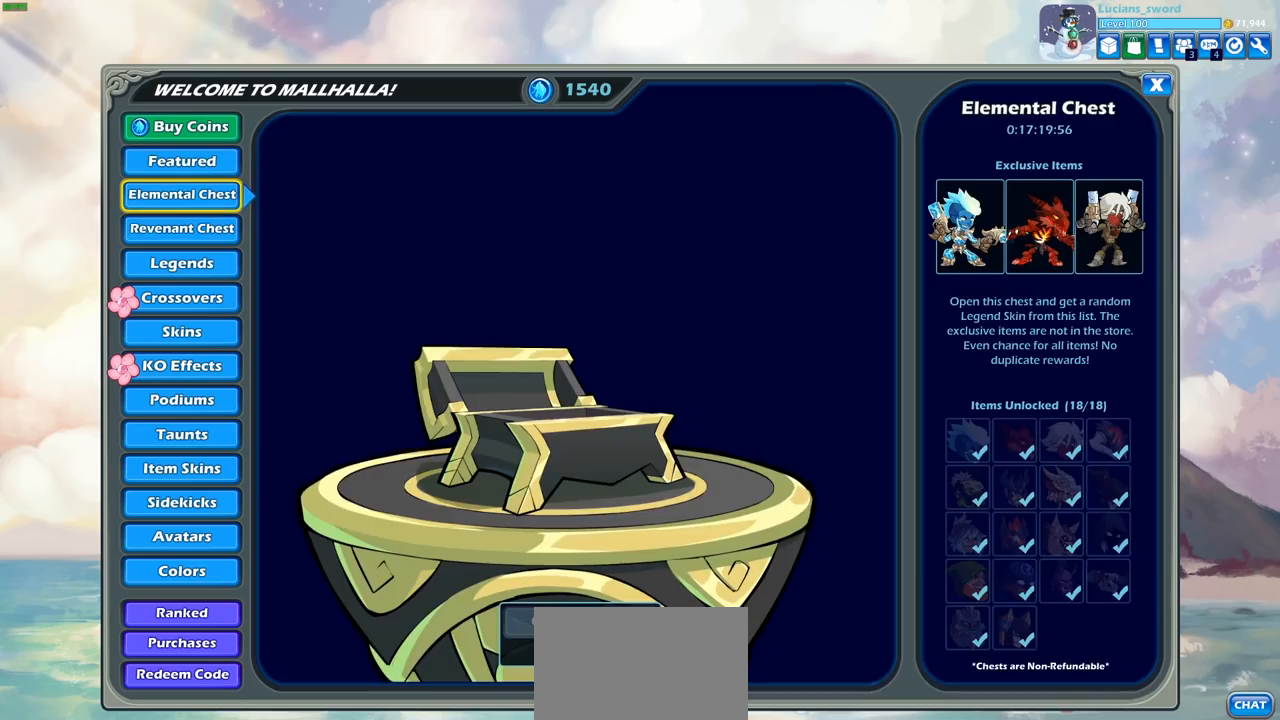
{"buttons": [], "left_stick": "center", "right_stick": "center", "events": [[83, "DPAD_DOWN", "down"], [183, "DPAD_DOWN", "up"], [267, "DPAD_DOWN", "down"], [333, "DPAD_DOWN", "up"], [417, "DPAD_DOWN", "down"], [500, "DPAD_DOWN", "up"]]}
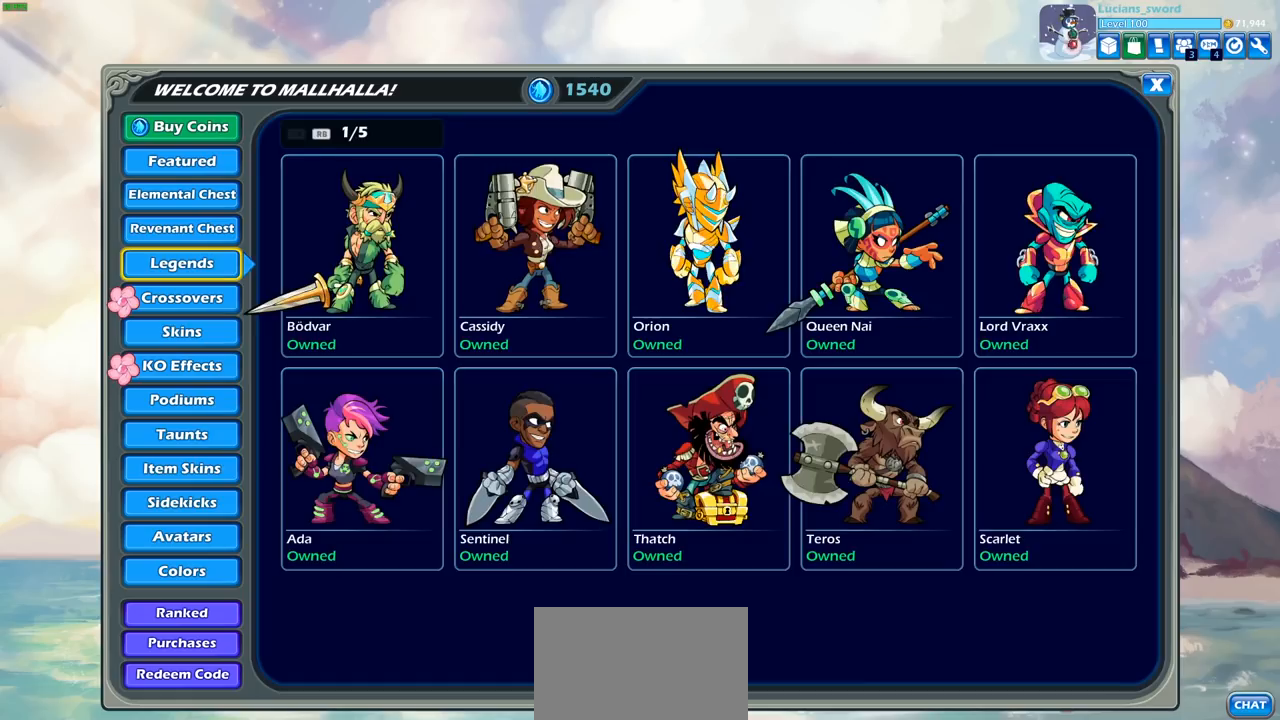
{"buttons": [], "left_stick": "center", "right_stick": "center", "events": [[83, "DPAD_DOWN", "down"], [150, "DPAD_DOWN", "up"], [283, "DPAD_DOWN", "down"], [400, "DPAD_DOWN", "up"]]}
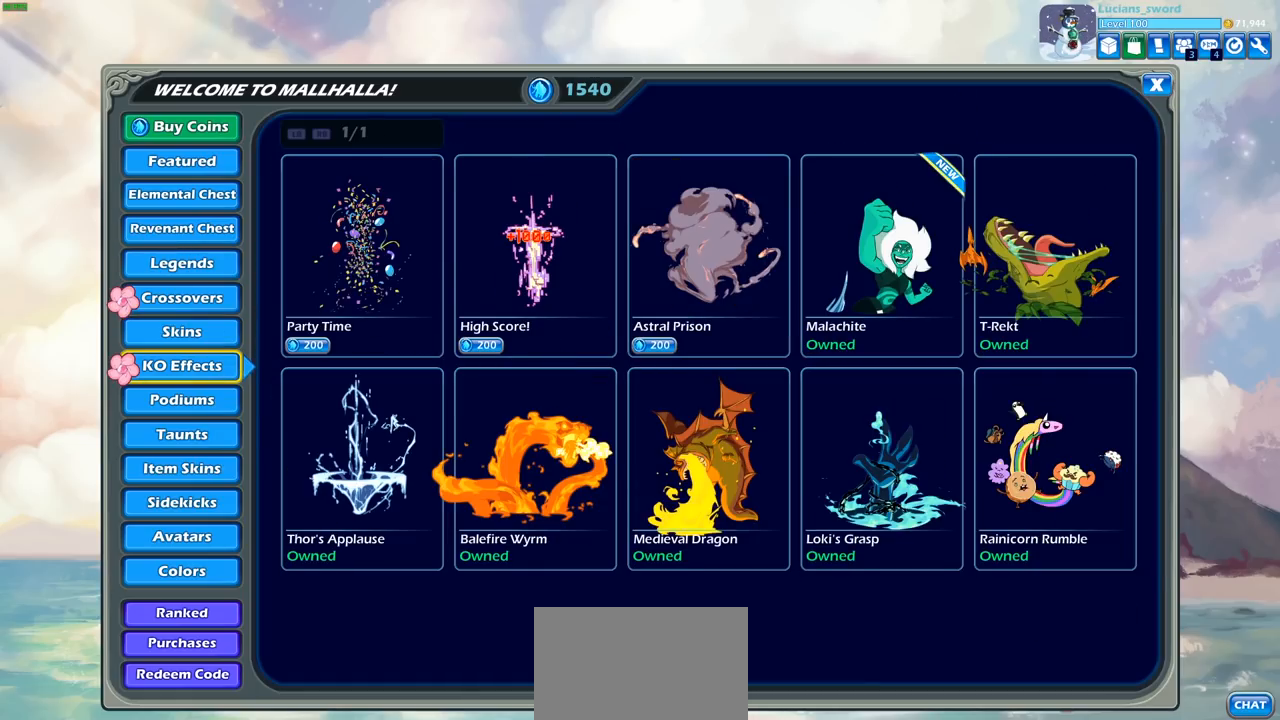
{"buttons": [], "left_stick": "center", "right_stick": "center", "events": [[50, "DPAD_UP", "down"], [183, "DPAD_UP", "up"]]}
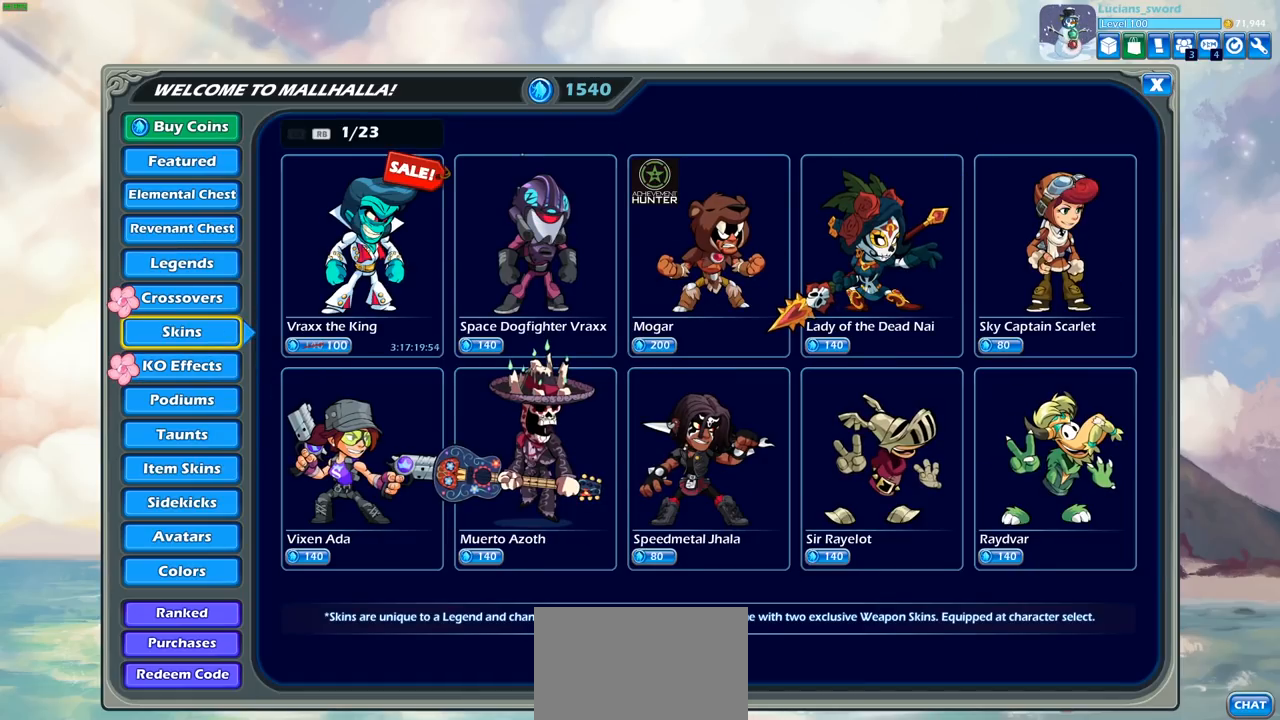
{"buttons": [], "left_stick": "center", "right_stick": "center", "events": []}
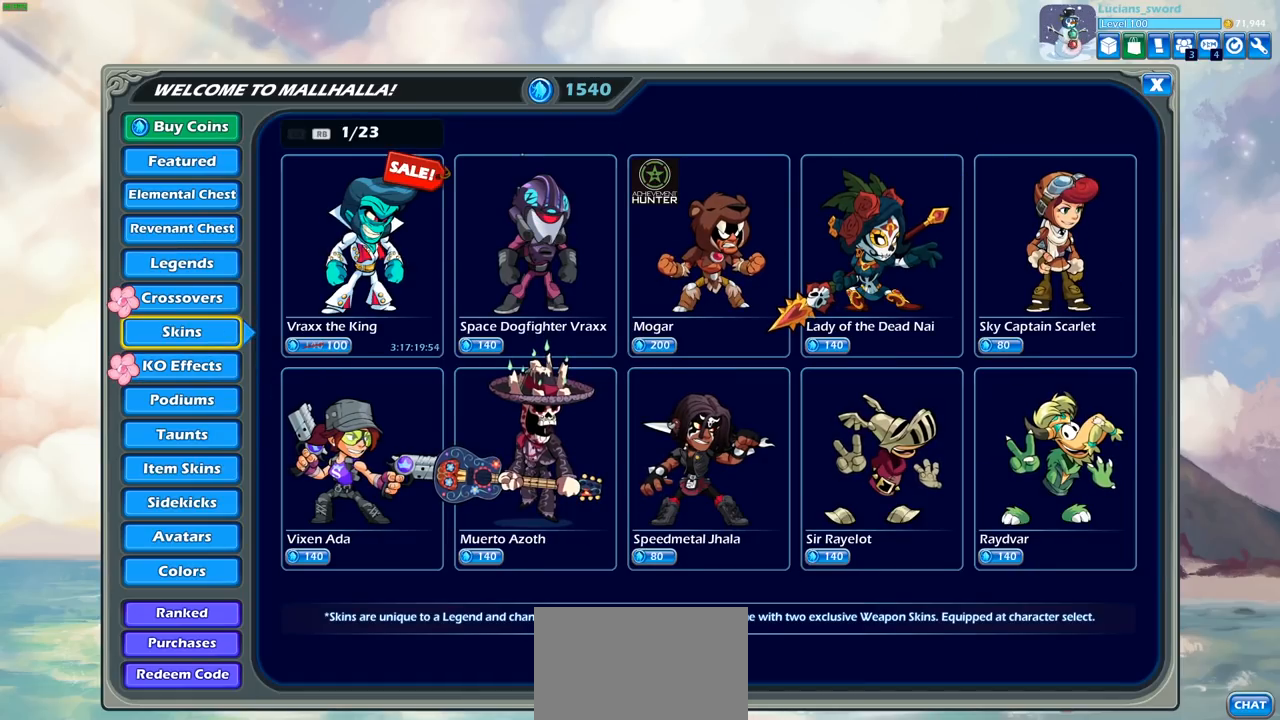
{"buttons": [], "left_stick": "center", "right_stick": "center", "events": [[100, "R1", "down"], [200, "R1", "up"], [350, "R1", "down"], [417, "R1", "up"]]}
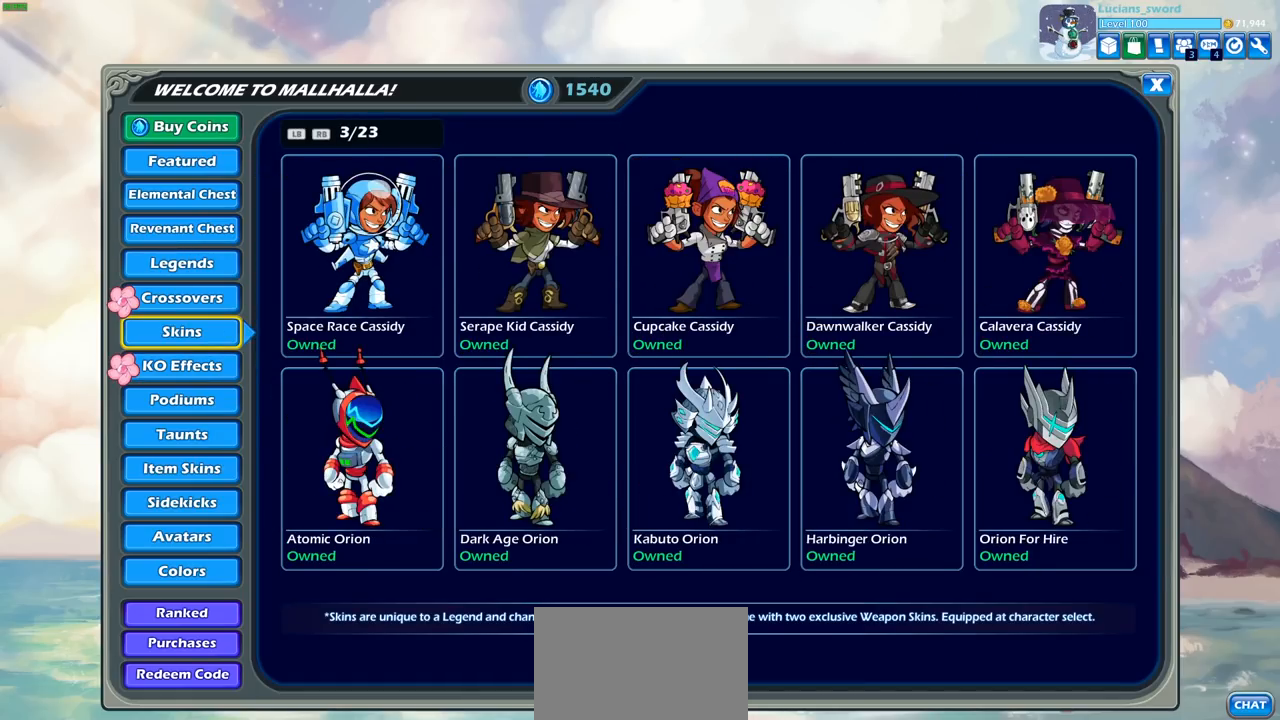
{"buttons": ["R1"], "left_stick": "center", "right_stick": "center", "events": [[433, "R1", "down"]]}
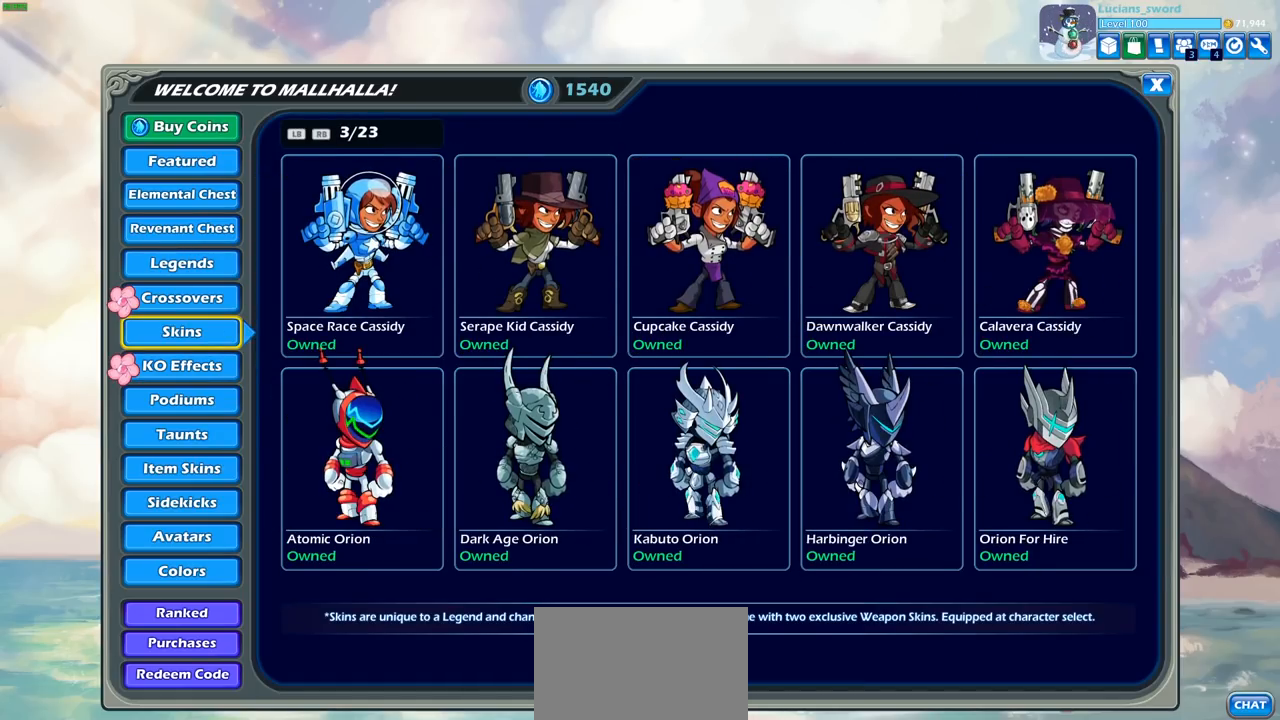
{"buttons": ["R1"], "left_stick": "center", "right_stick": "center", "events": [[50, "R1", "up"], [417, "R1", "down"]]}
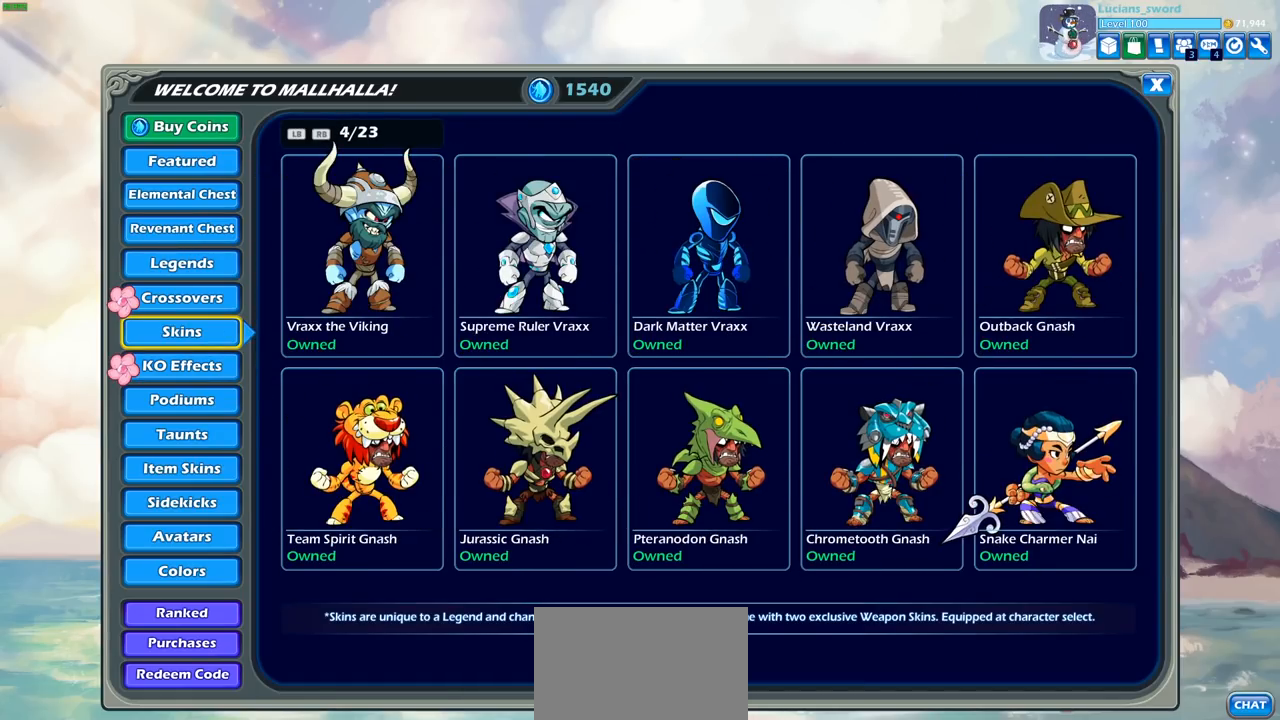
{"buttons": [], "left_stick": "center", "right_stick": "center", "events": [[50, "R1", "up"], [367, "R1", "down"], [483, "R1", "up"]]}
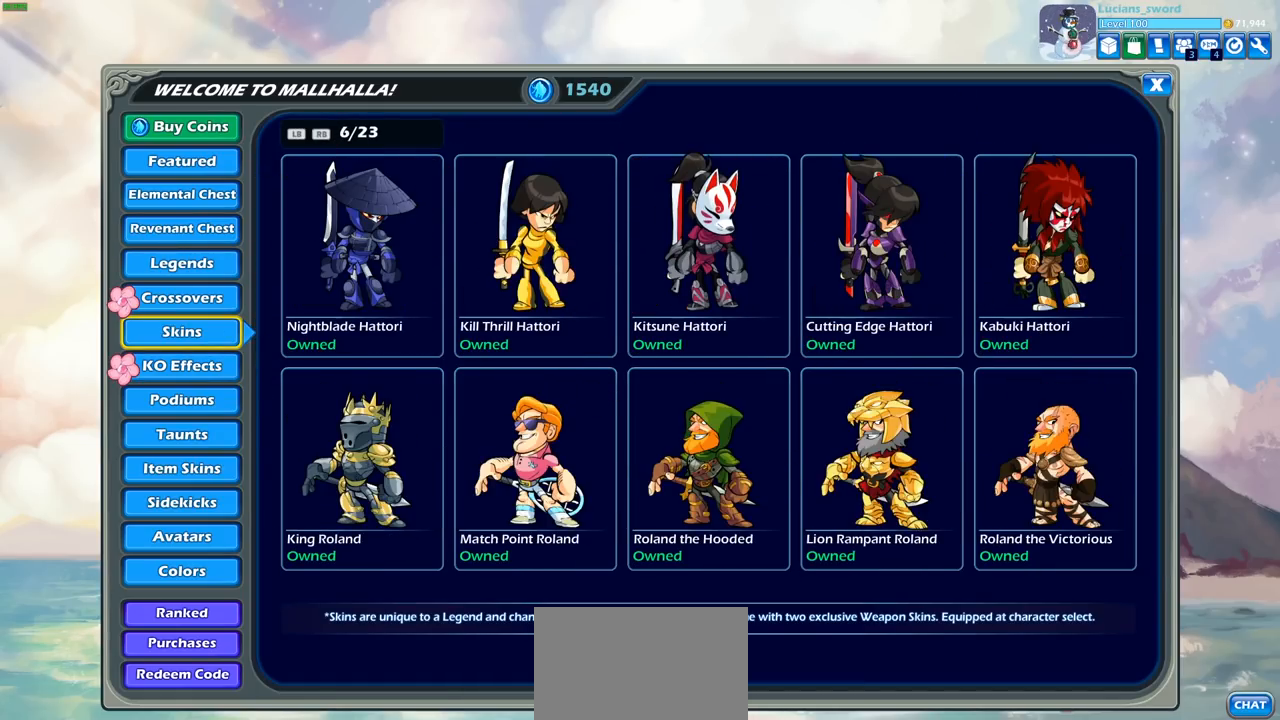
{"buttons": [], "left_stick": "center", "right_stick": "center", "events": []}
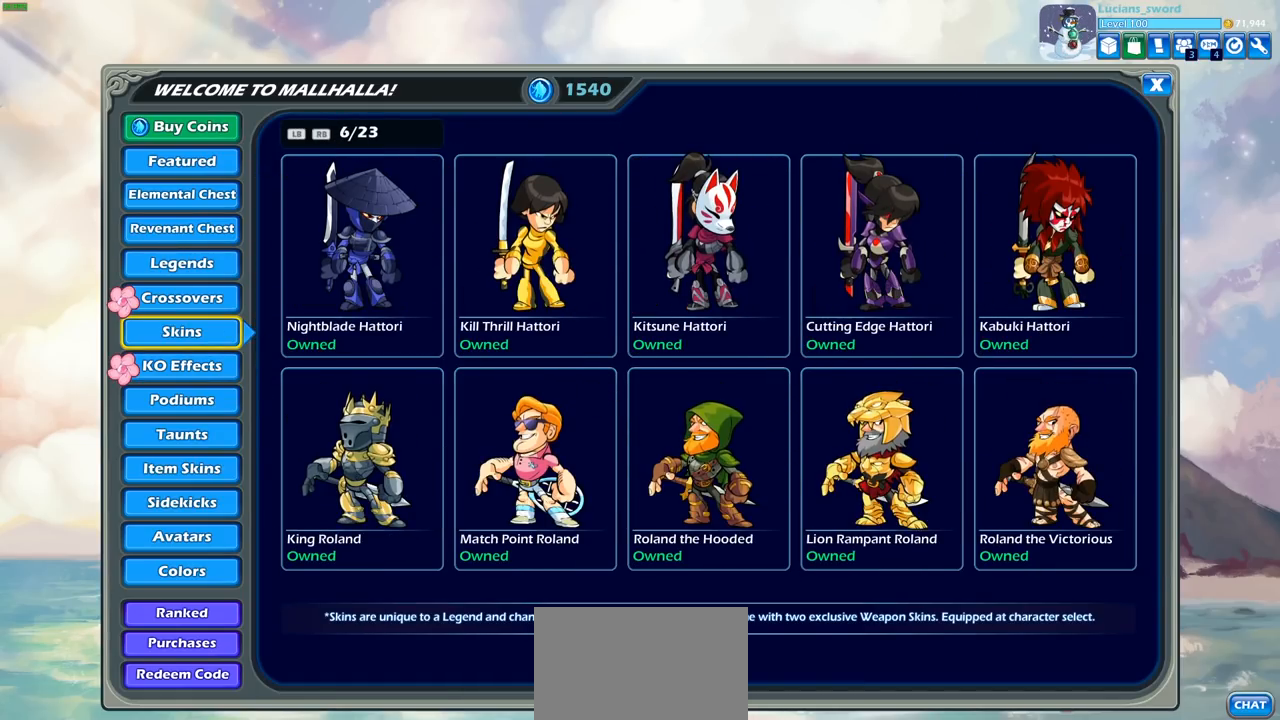
{"buttons": [], "left_stick": "center", "right_stick": "center", "events": [[50, "R1", "down"], [183, "R1", "up"]]}
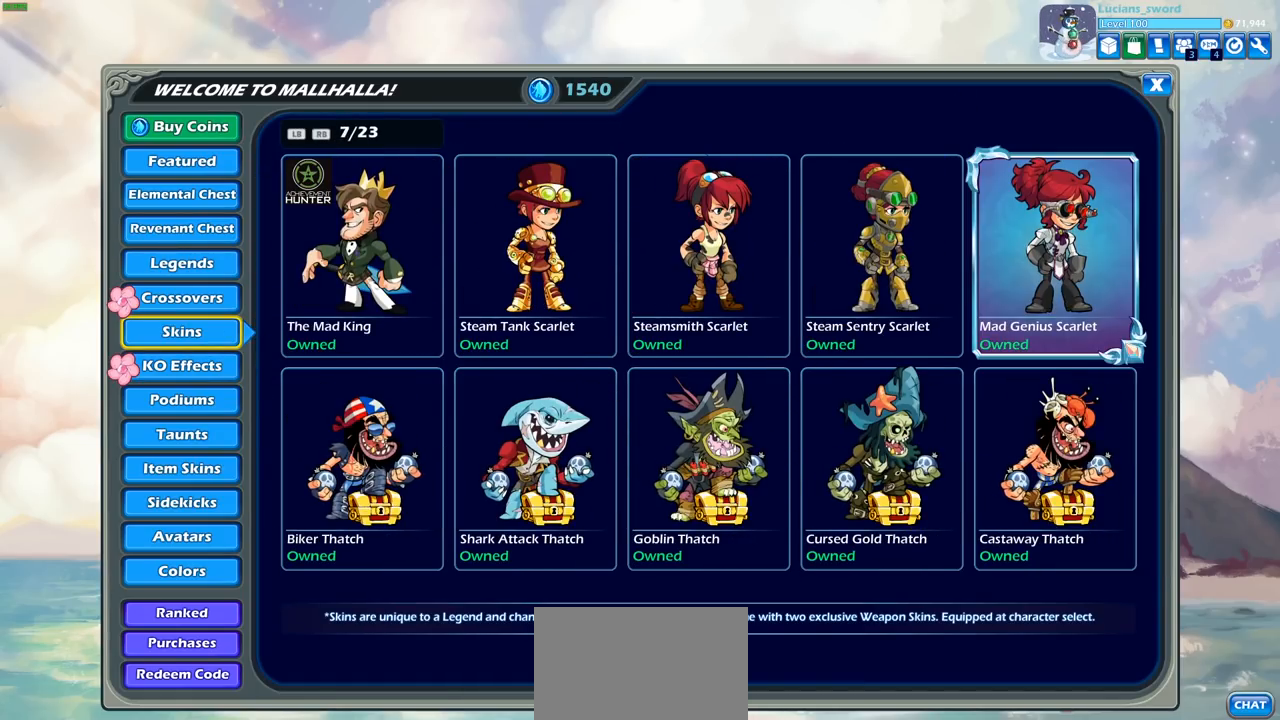
{"buttons": [], "left_stick": "center", "right_stick": "center", "events": [[283, "R1", "down"], [400, "R1", "up"]]}
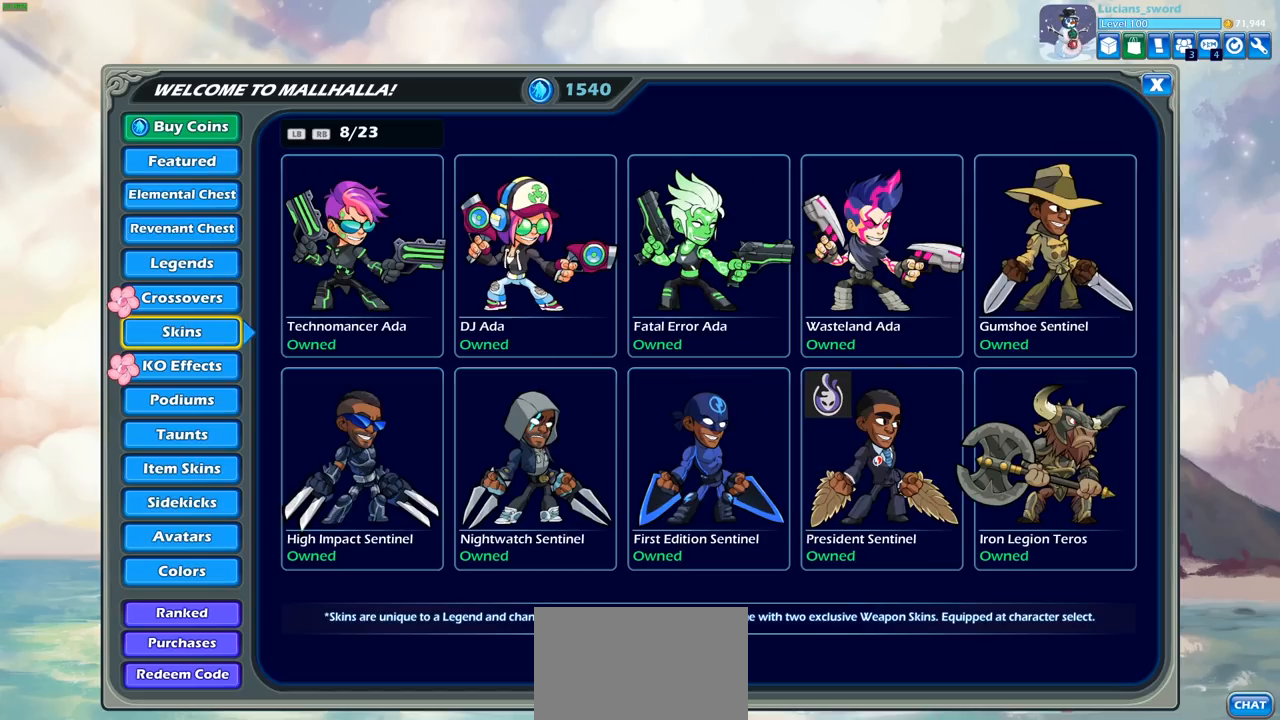
{"buttons": [], "left_stick": "center", "right_stick": "center", "events": []}
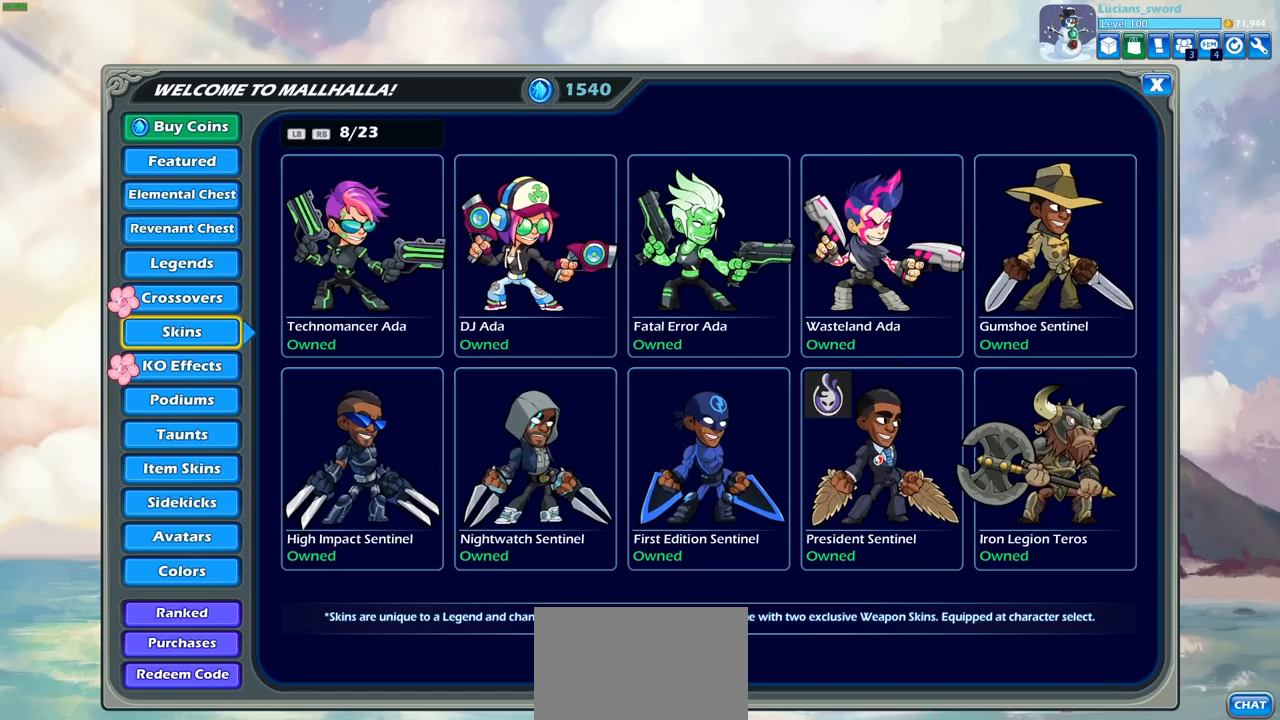
{"buttons": ["R1"], "left_stick": "center", "right_stick": "center", "events": [[400, "R1", "down"]]}
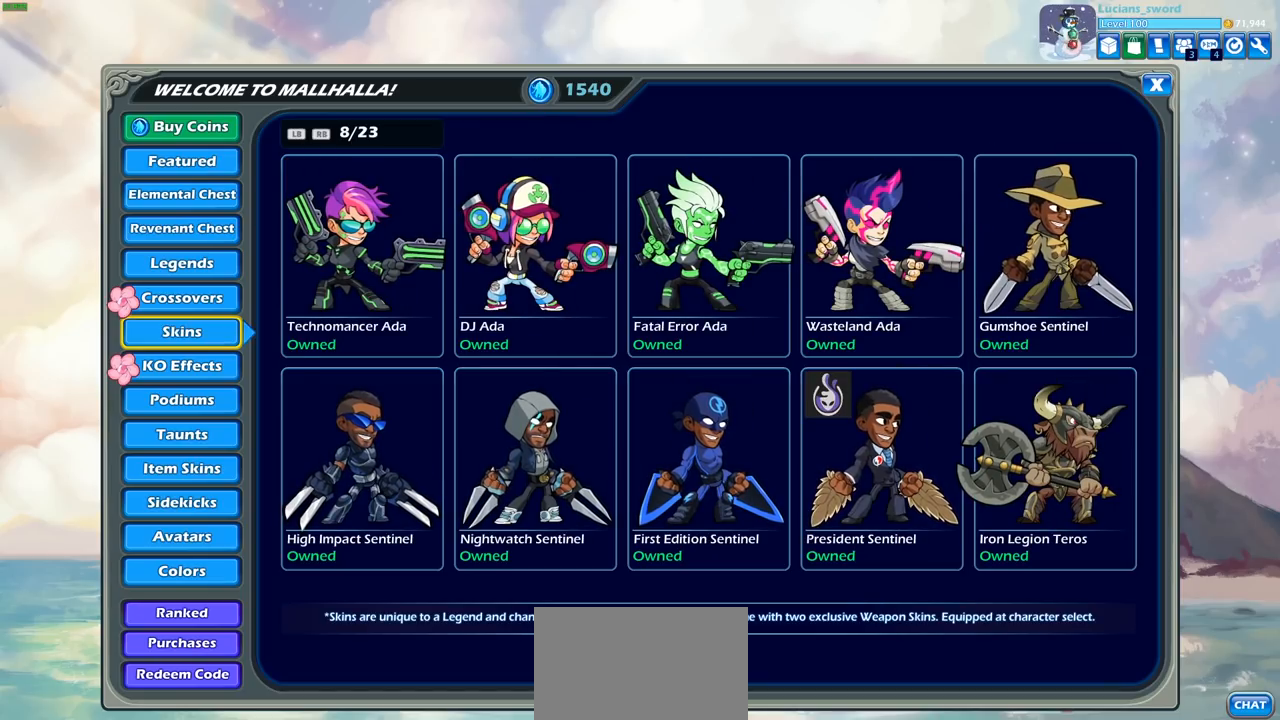
{"buttons": [], "left_stick": "center", "right_stick": "center", "events": [[17, "R1", "up"]]}
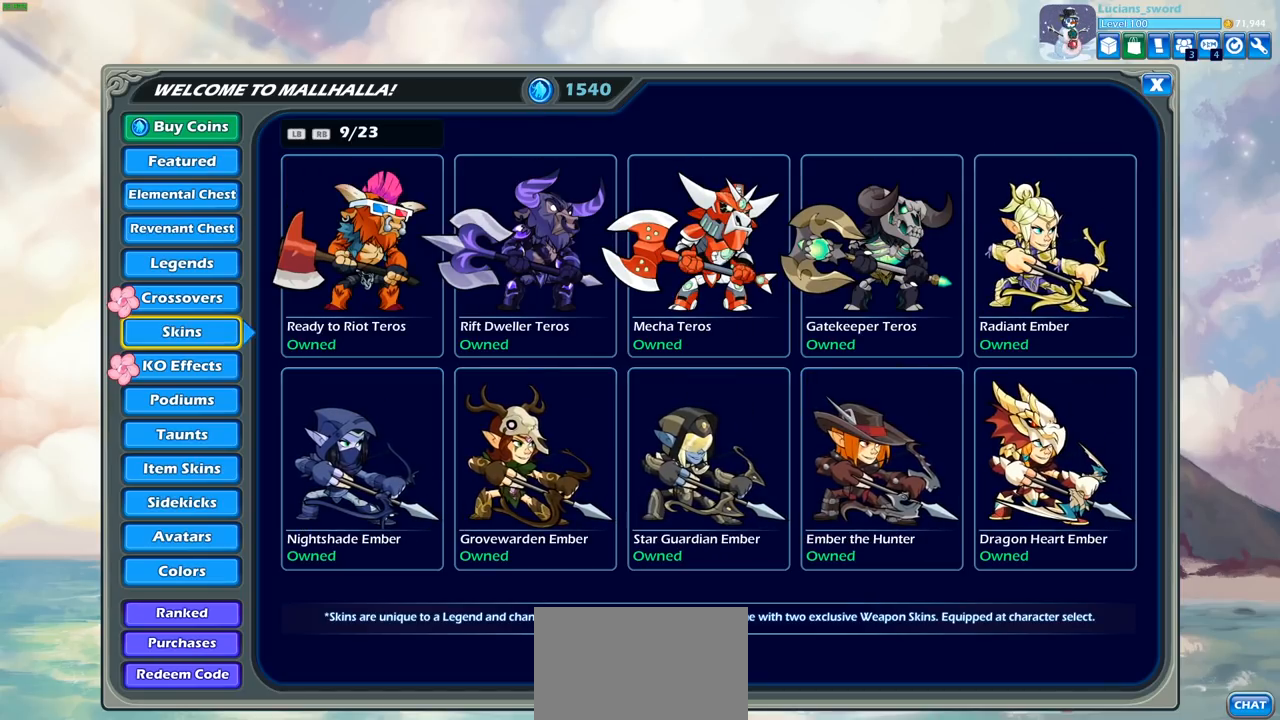
{"buttons": [], "left_stick": "center", "right_stick": "center", "events": [[200, "R1", "down"], [333, "R1", "up"]]}
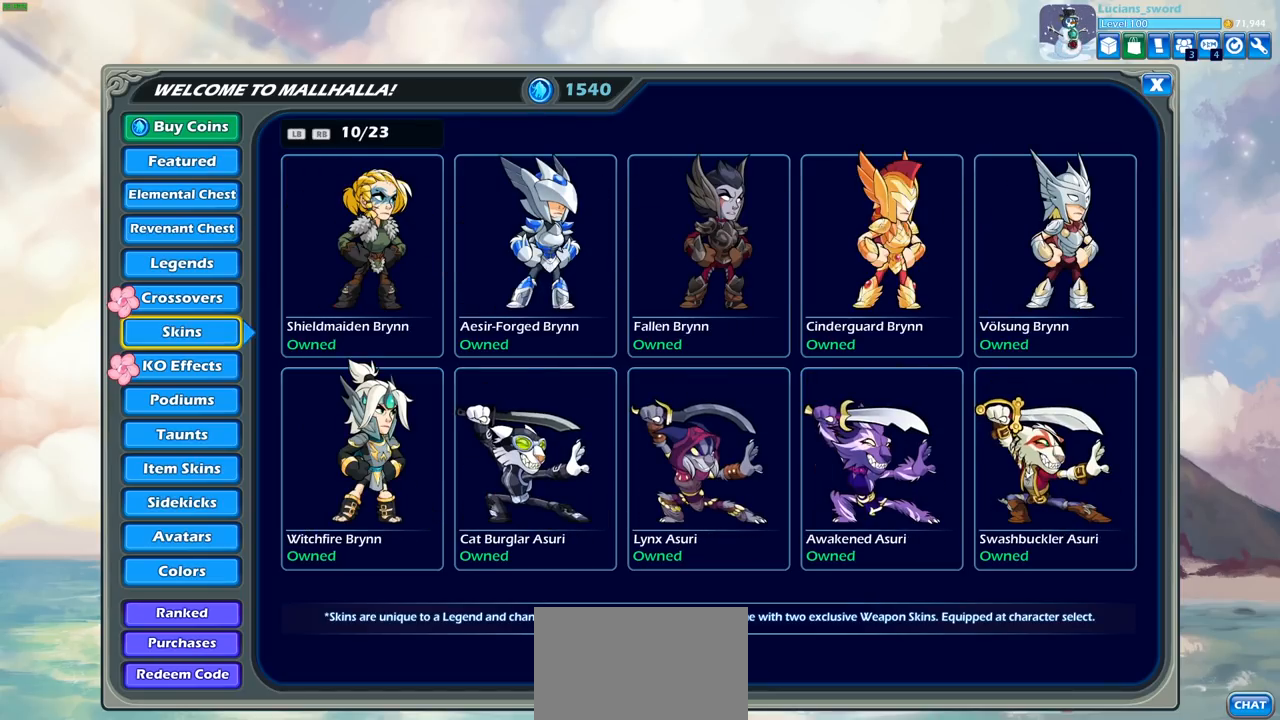
{"buttons": ["R1"], "left_stick": "center", "right_stick": "center", "events": [[417, "R1", "down"]]}
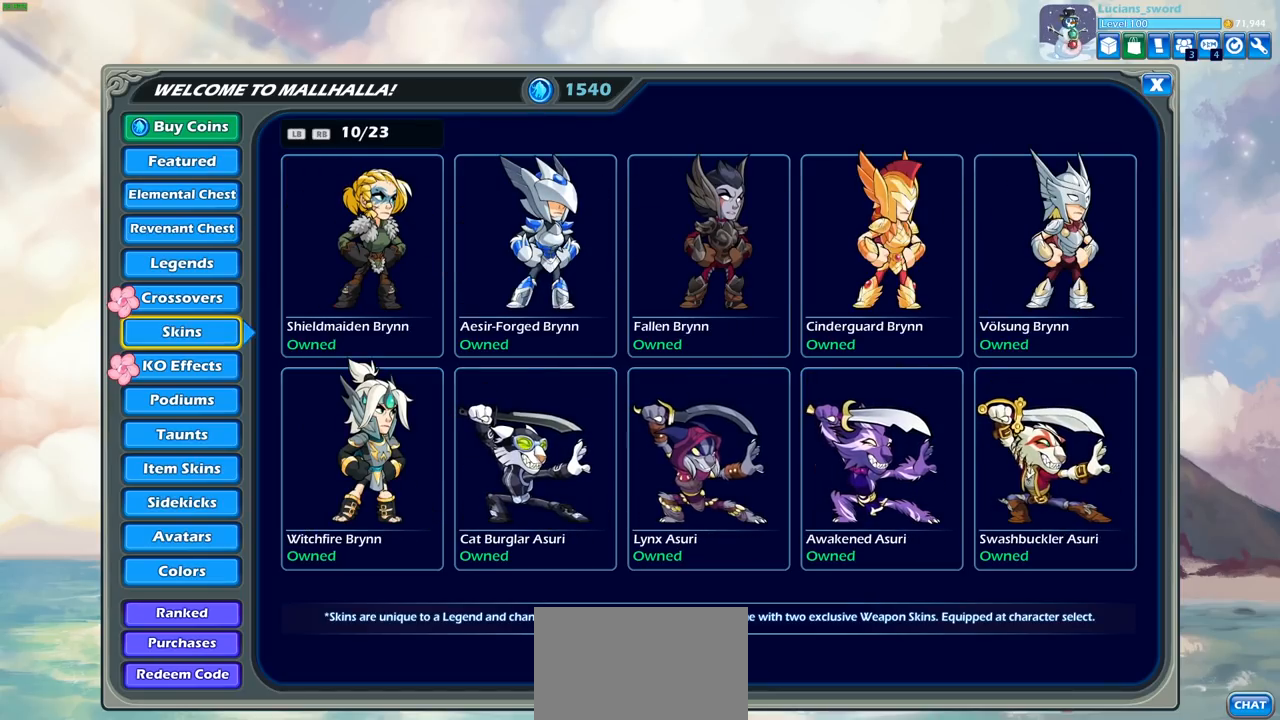
{"buttons": [], "left_stick": "center", "right_stick": "center", "events": [[33, "R1", "up"]]}
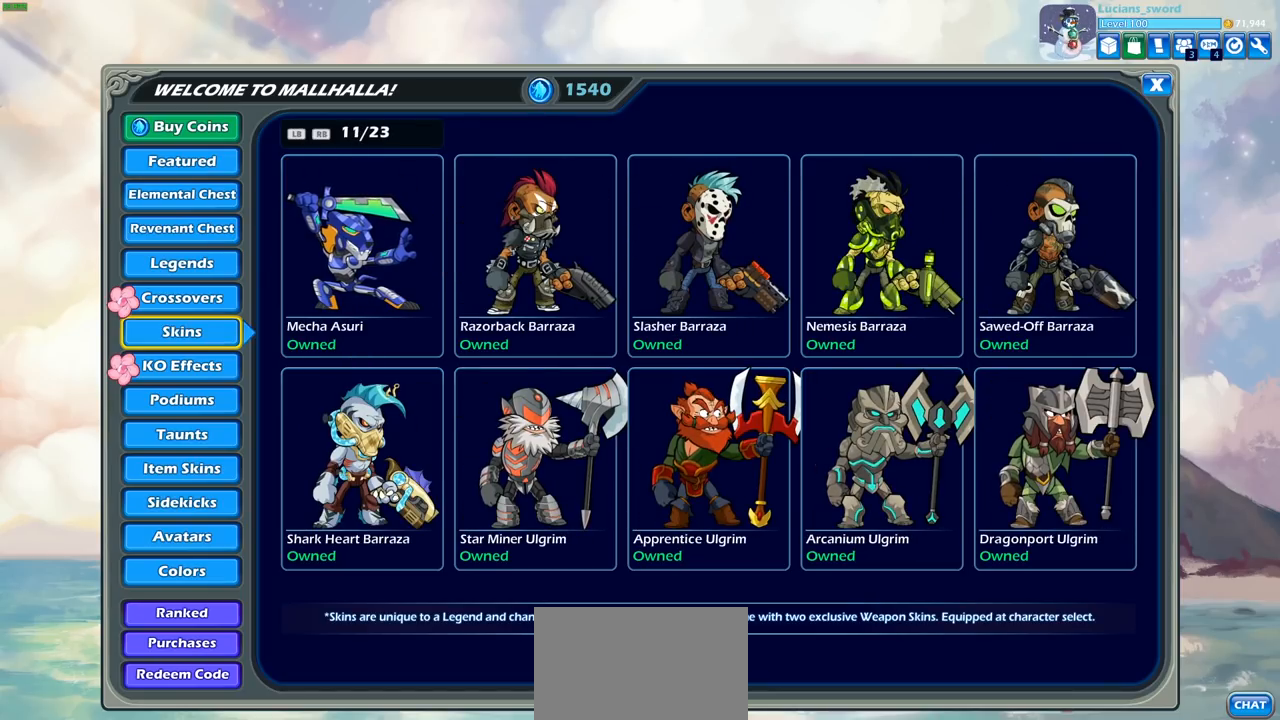
{"buttons": [], "left_stick": "center", "right_stick": "center", "events": [[200, "R1", "down"], [283, "R1", "up"]]}
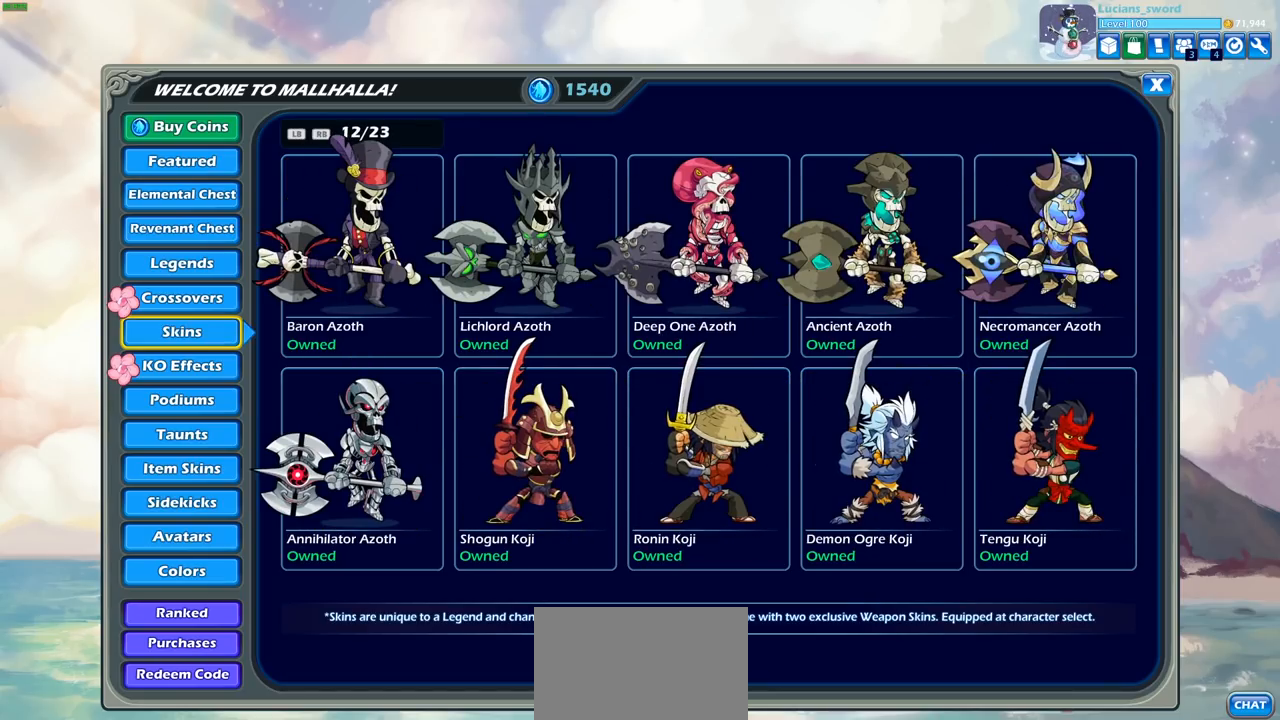
{"buttons": ["R1"], "left_stick": "center", "right_stick": "center", "events": [[500, "R1", "down"]]}
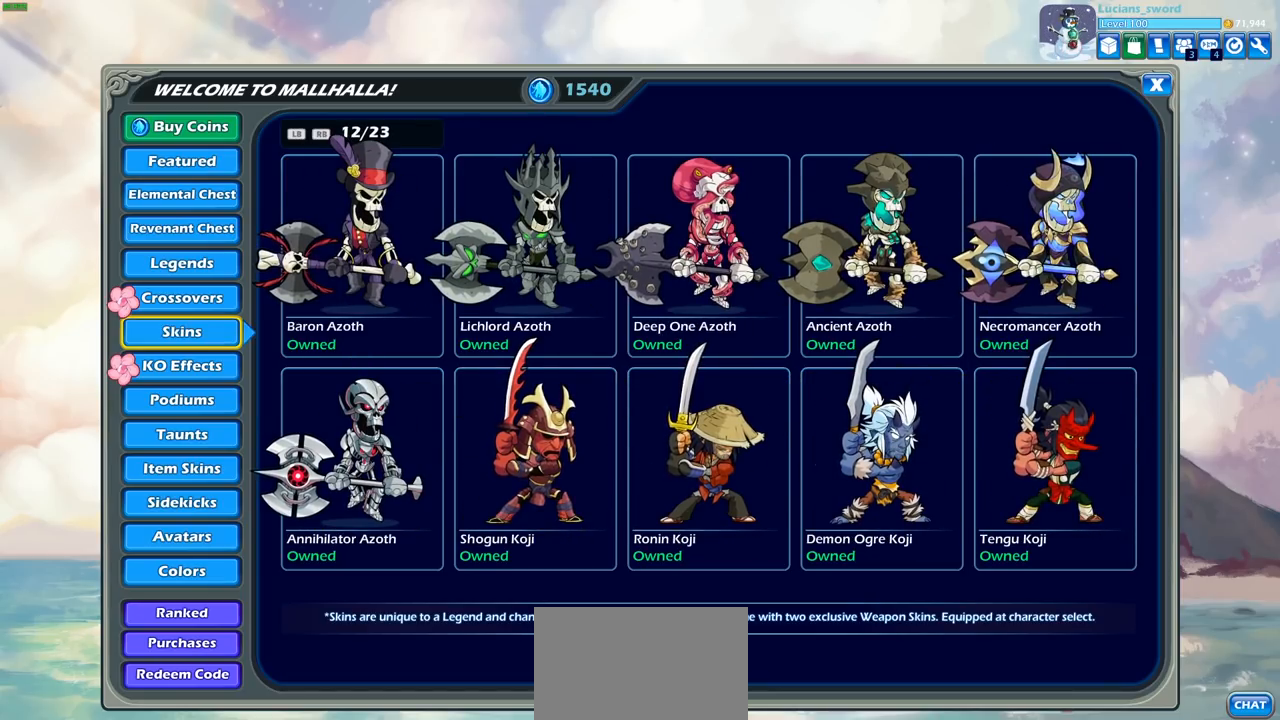
{"buttons": [], "left_stick": "center", "right_stick": "center", "events": [[117, "R1", "up"]]}